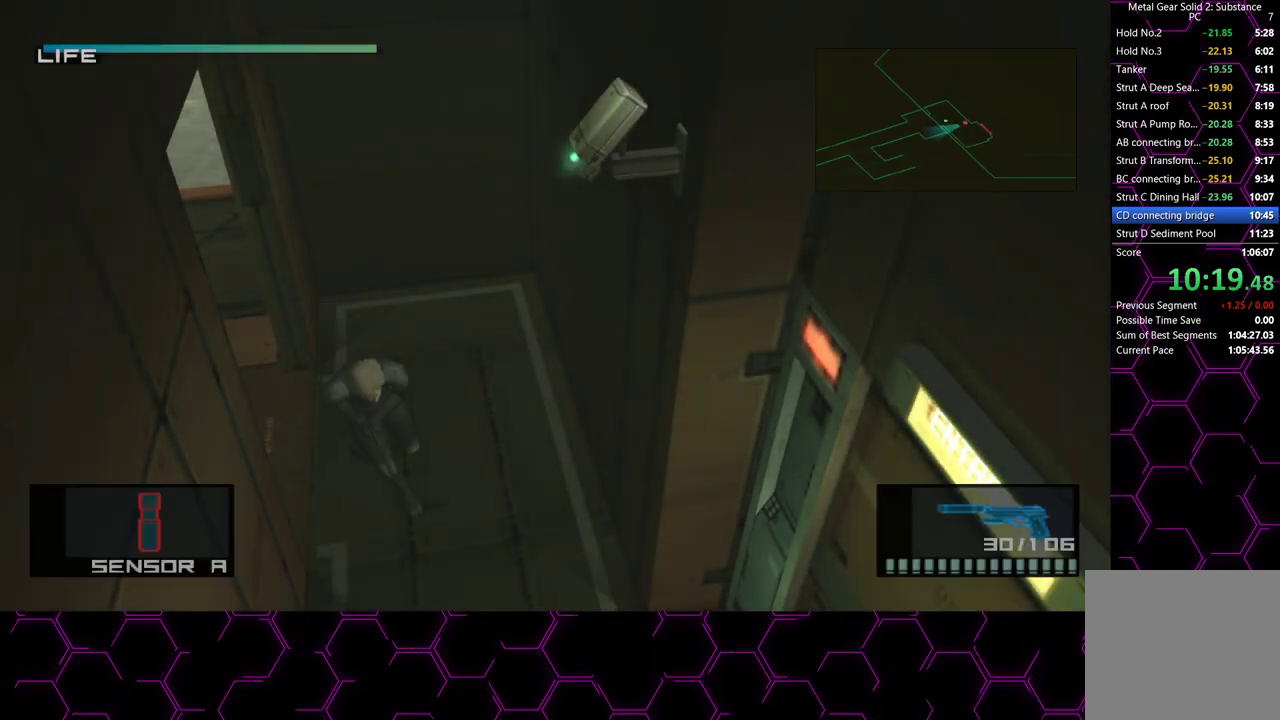
Gameplay with a controller (PlayStation layout); each line is a JSON object with the inputs held at the frame after it. "events" lists button and stick changes between this image and that frame as [ms after this image, input, new state], when the widget could be followed in between. Not read: HOME.
{"buttons": [], "left_stick": "down-right", "right_stick": "center", "events": []}
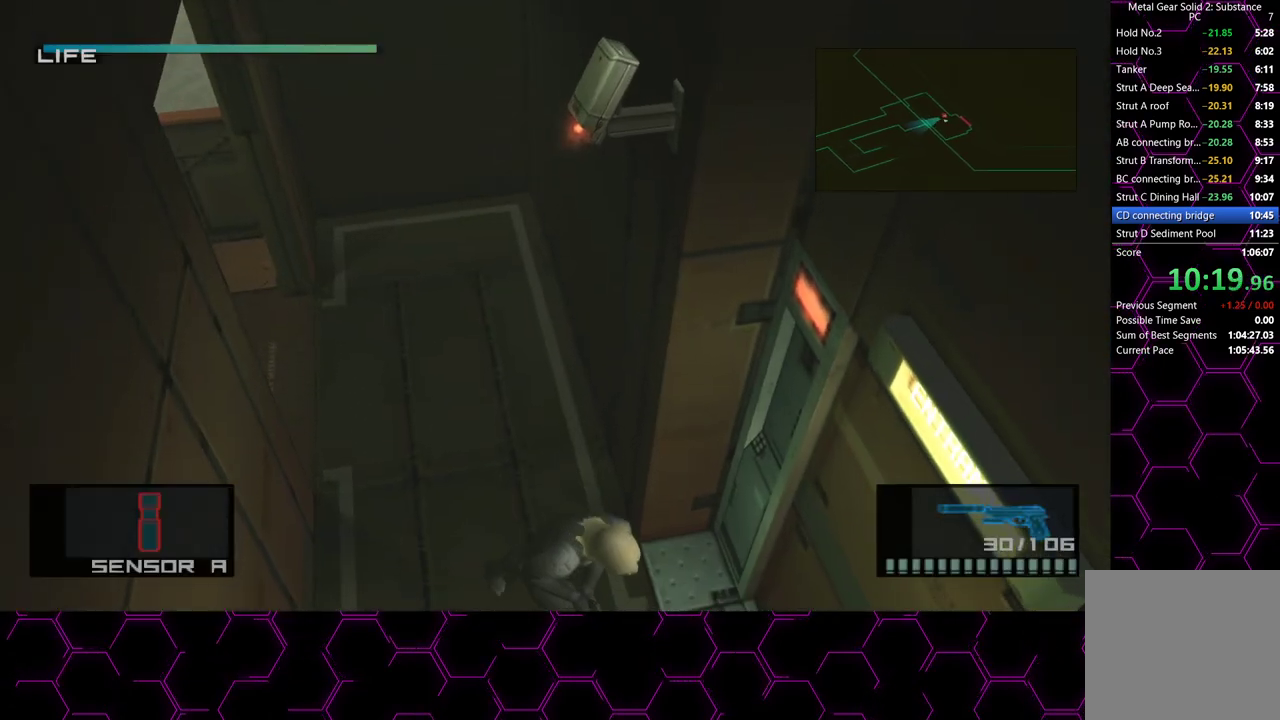
{"buttons": [], "left_stick": "right", "right_stick": "center", "events": [[133, "left_stick", "right"]]}
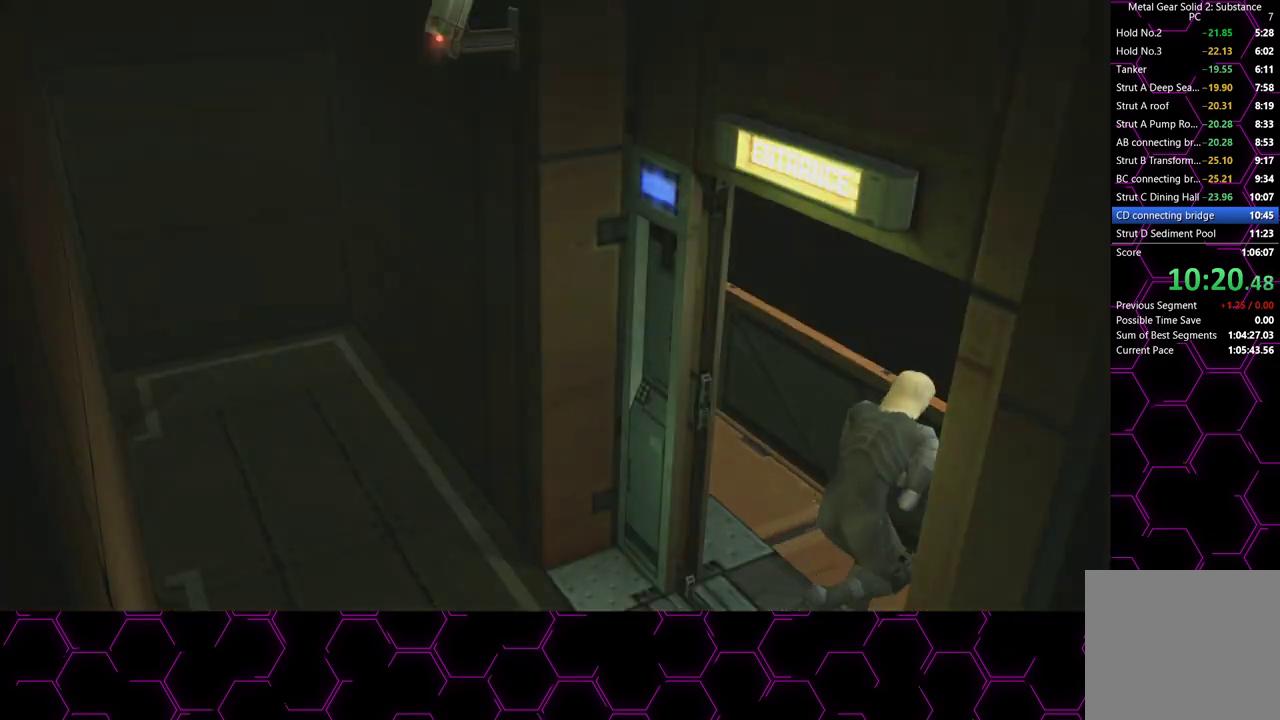
{"buttons": [], "left_stick": "center", "right_stick": "center", "events": [[117, "CROSS", "down"], [267, "left_stick", "center"], [367, "CROSS", "up"], [367, "L3", "down"], [500, "L3", "up"]]}
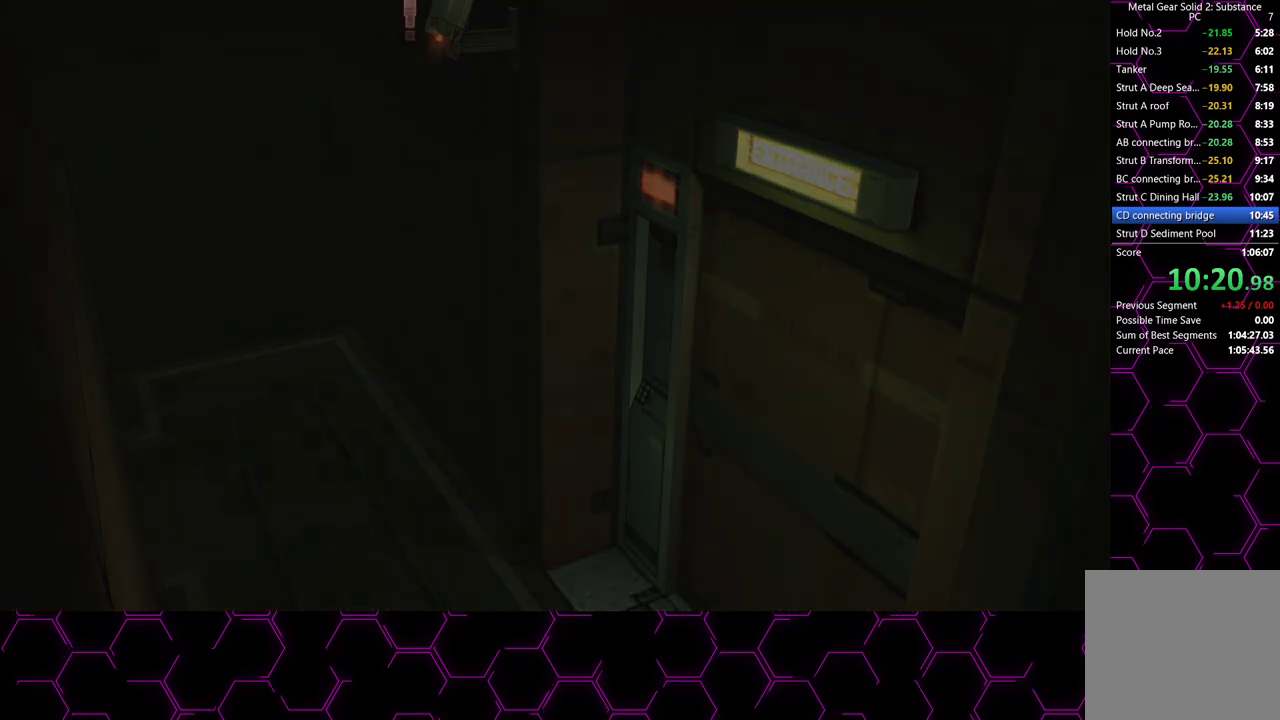
{"buttons": [], "left_stick": "up", "right_stick": "center", "events": [[217, "left_stick", "up-right"], [350, "left_stick", "up"]]}
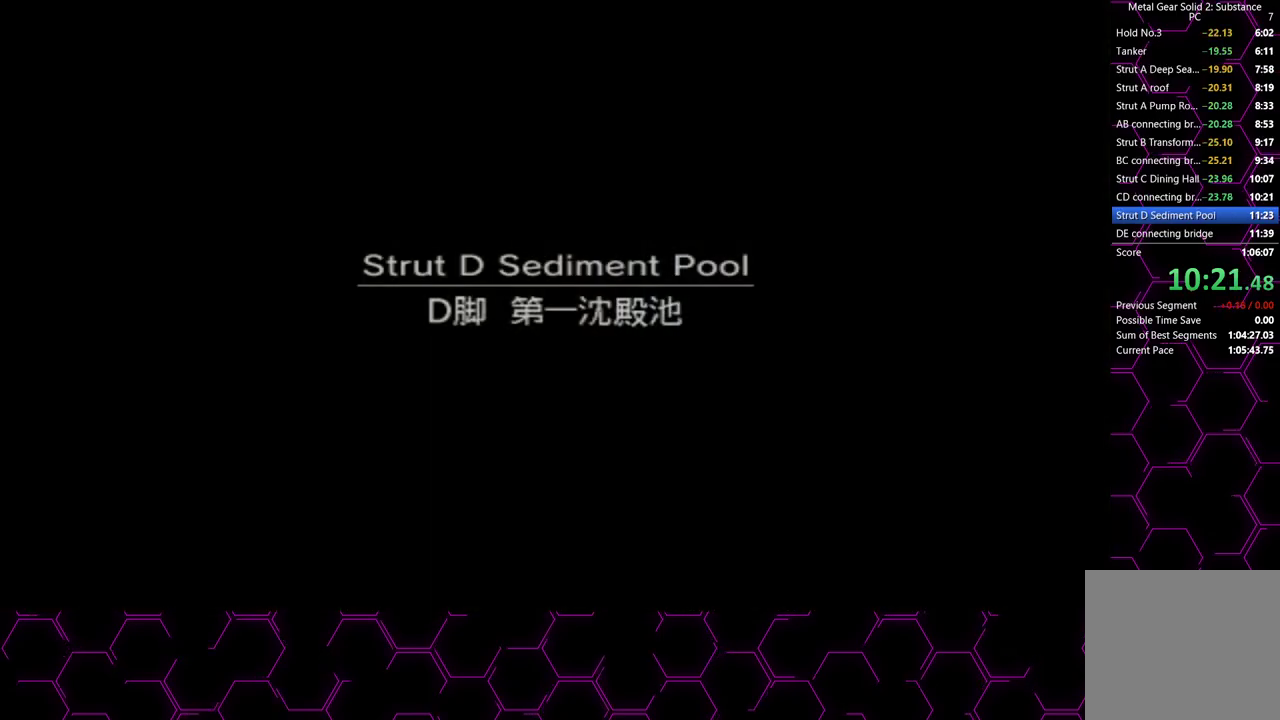
{"buttons": [], "left_stick": "center", "right_stick": "center", "events": [[350, "left_stick", "center"]]}
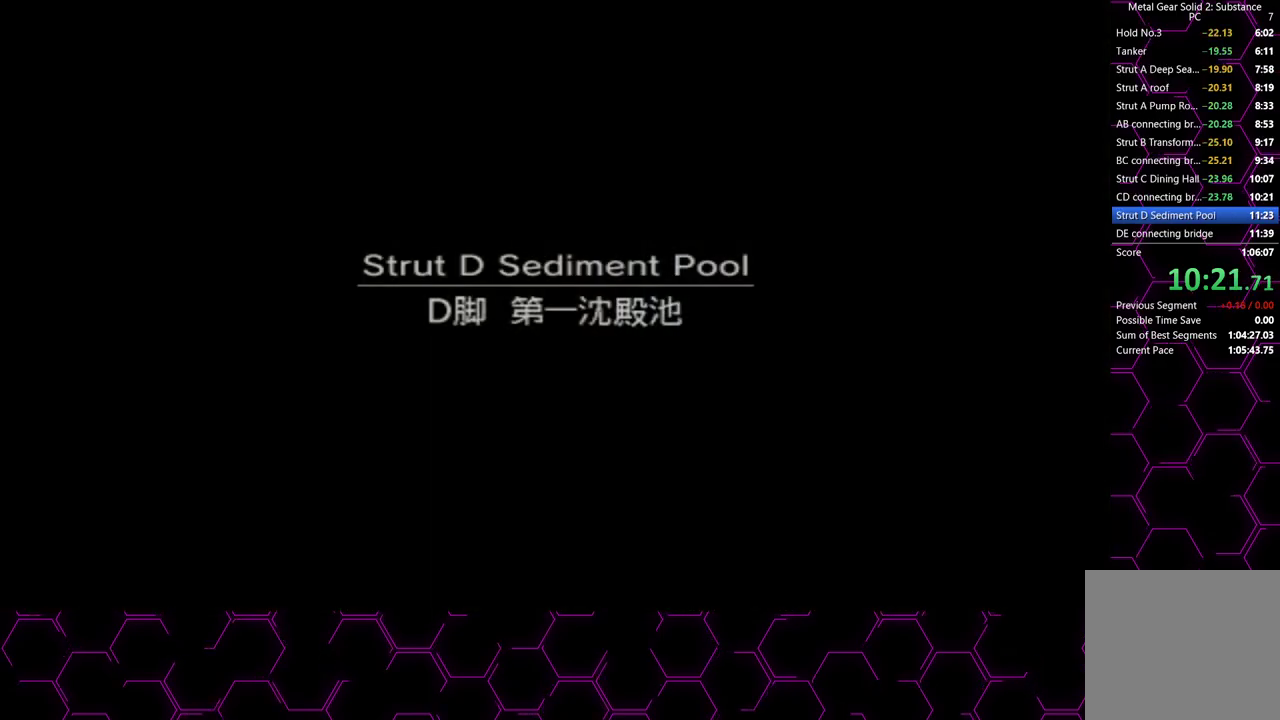
{"buttons": [], "left_stick": "up", "right_stick": "center", "events": [[50, "left_stick", "up"]]}
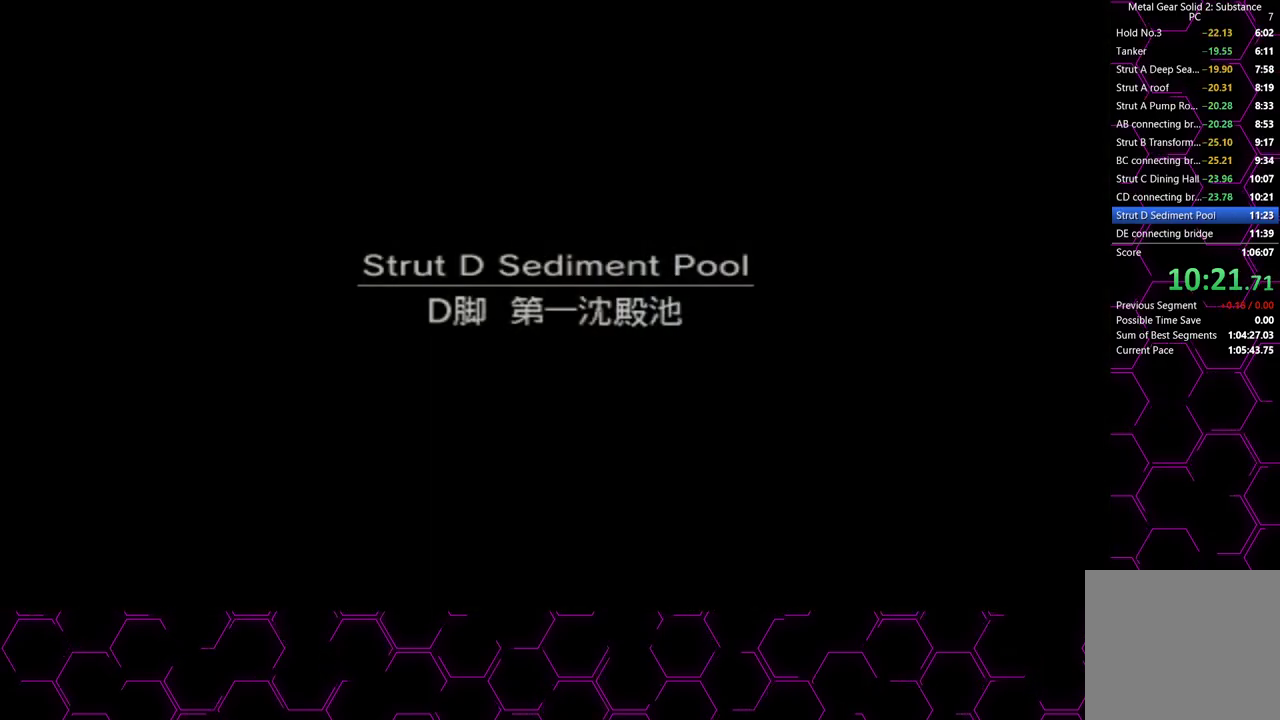
{"buttons": [], "left_stick": "up", "right_stick": "center", "events": []}
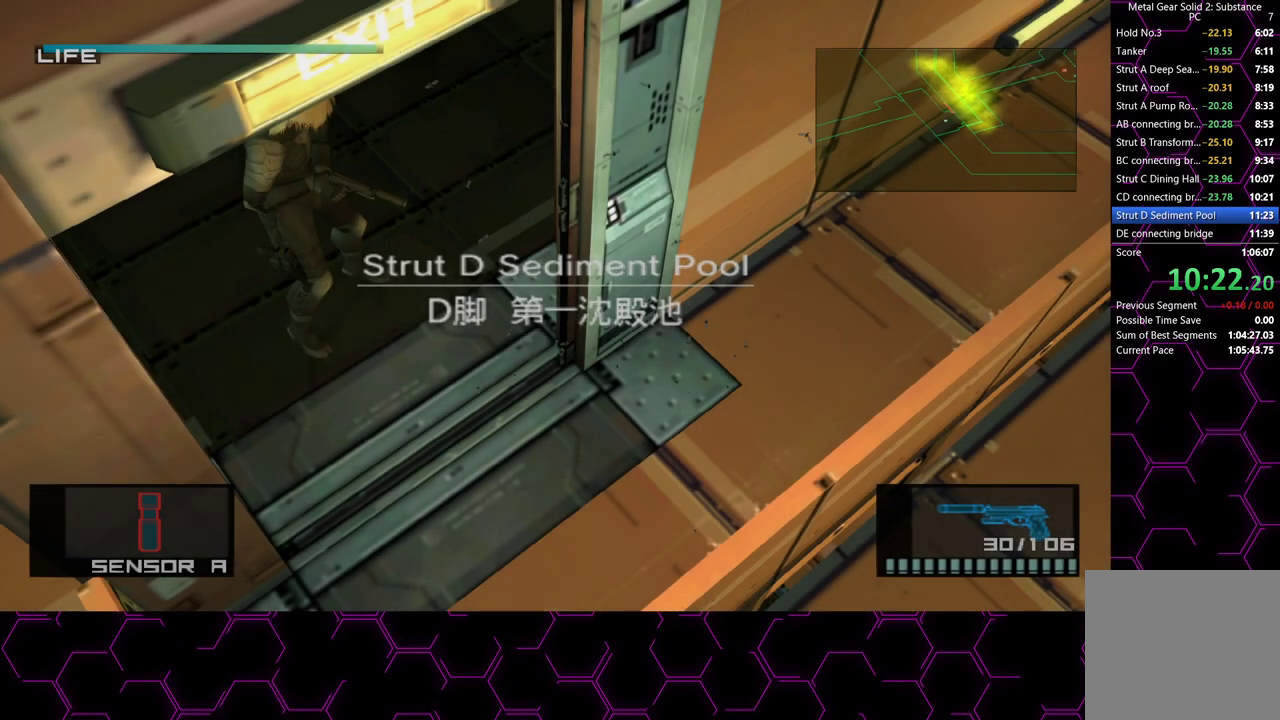
{"buttons": [], "left_stick": "up", "right_stick": "center", "events": []}
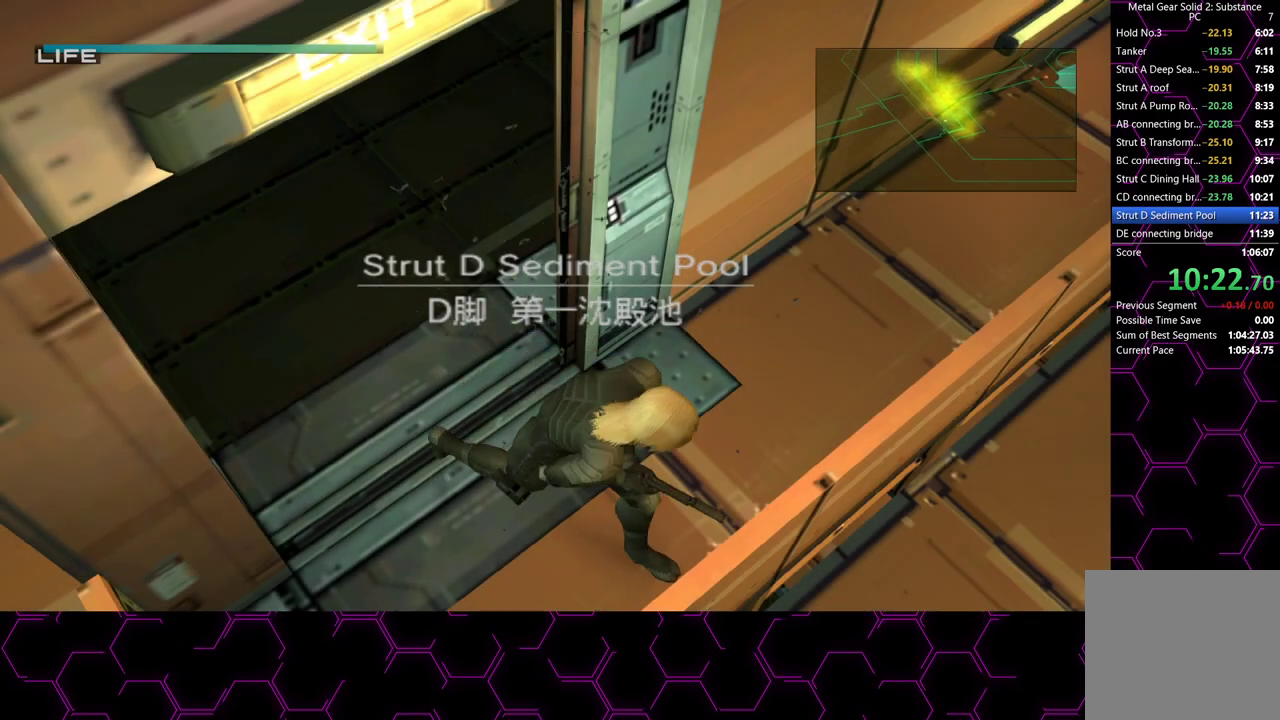
{"buttons": [], "left_stick": "up", "right_stick": "center", "events": []}
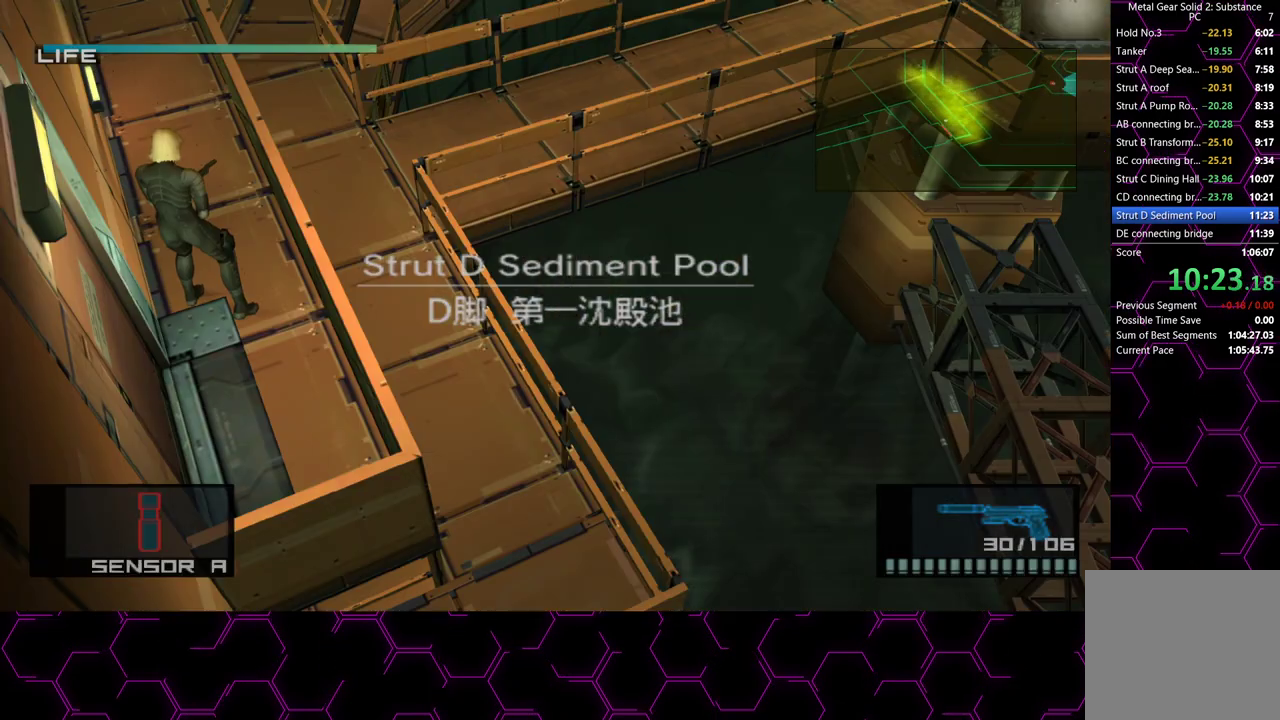
{"buttons": [], "left_stick": "up", "right_stick": "center", "events": [[250, "CROSS", "down"], [333, "CROSS", "up"]]}
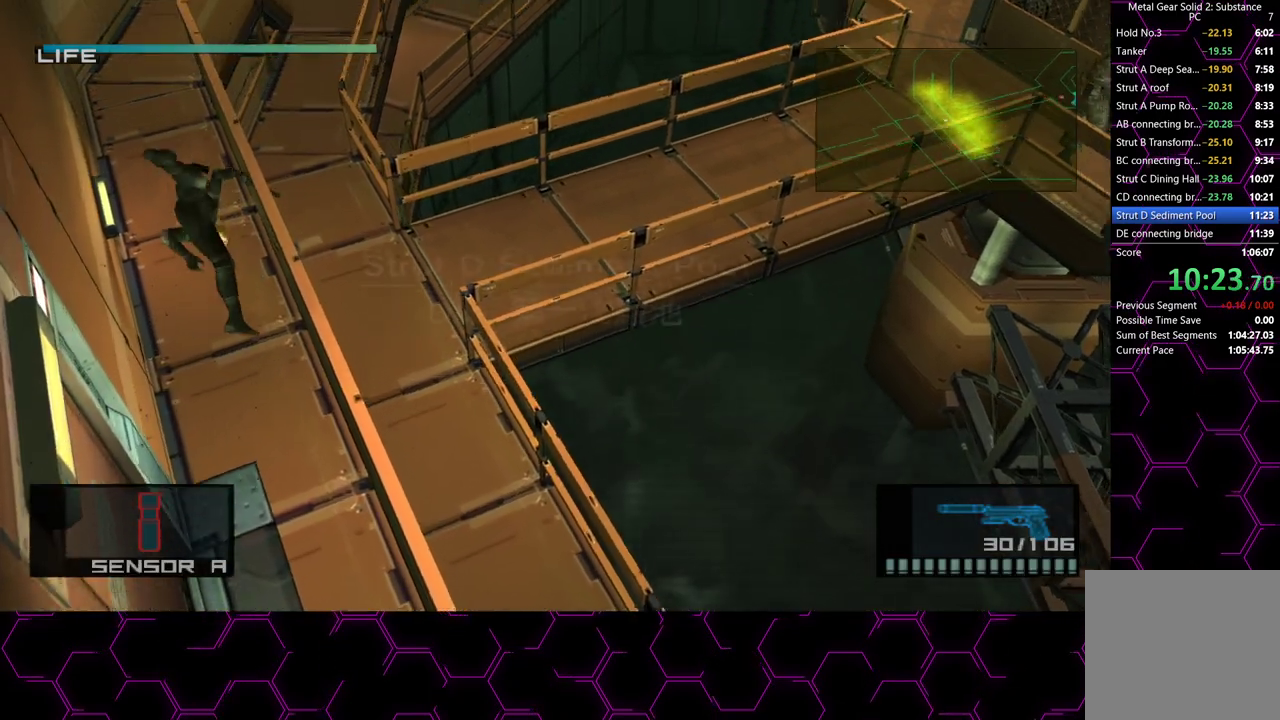
{"buttons": [], "left_stick": "up", "right_stick": "center", "events": []}
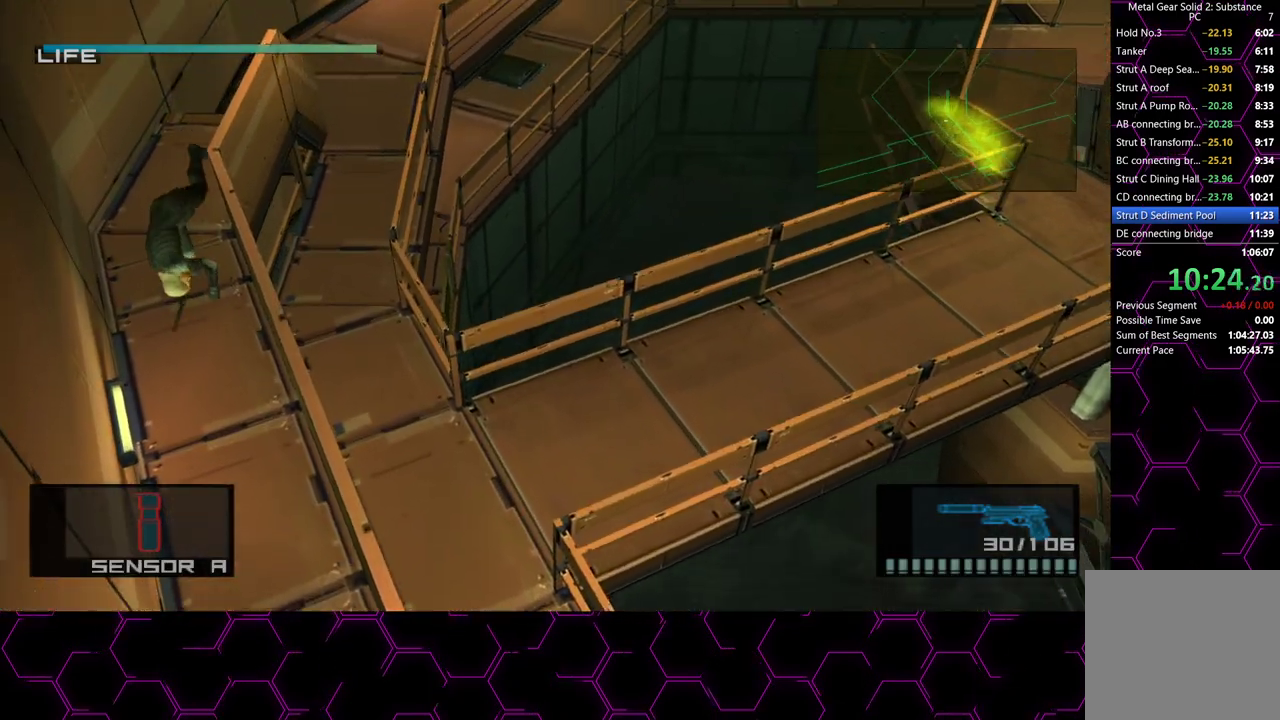
{"buttons": [], "left_stick": "up-right", "right_stick": "center", "events": [[133, "left_stick", "up-right"]]}
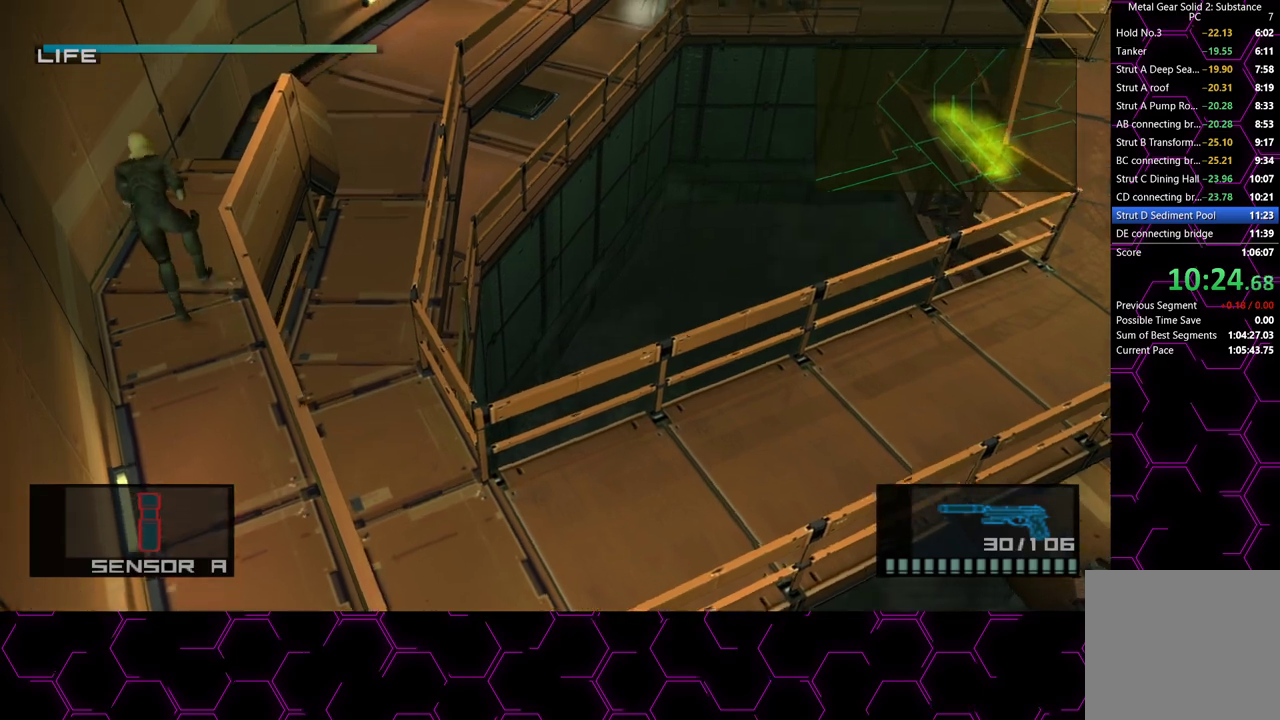
{"buttons": [], "left_stick": "up-right", "right_stick": "center", "events": []}
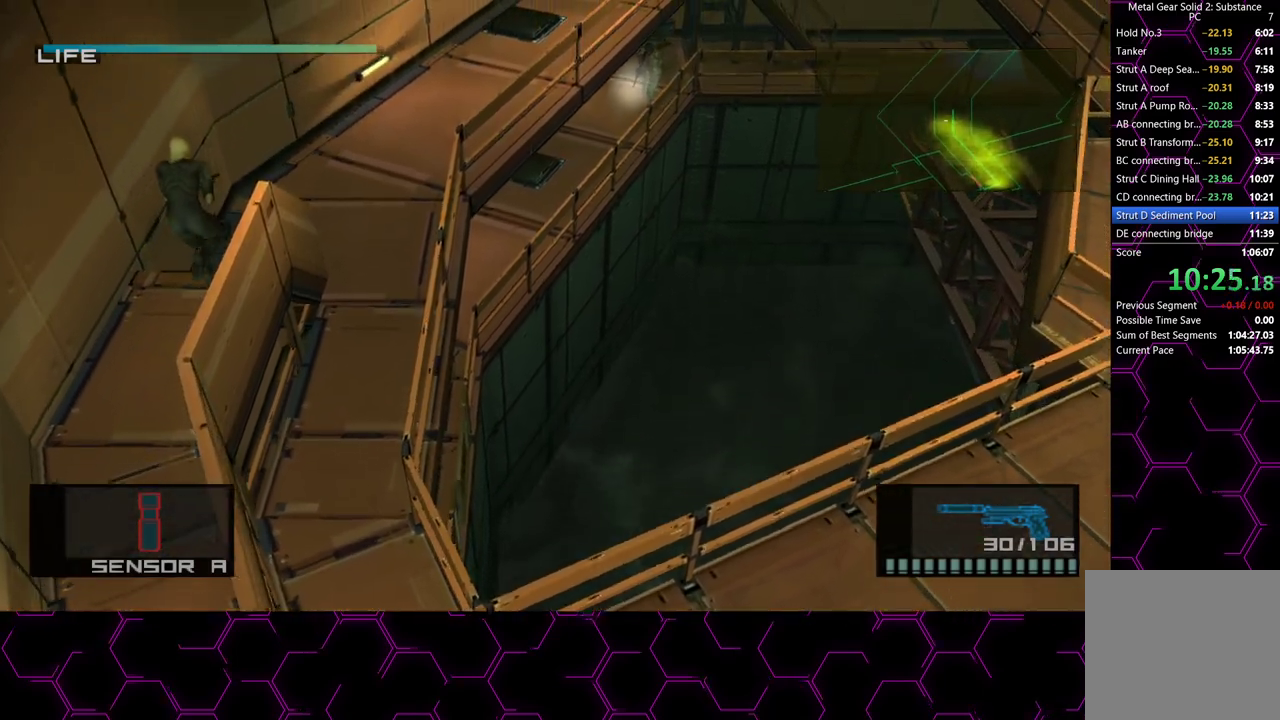
{"buttons": ["L3"], "left_stick": "right", "right_stick": "center", "events": [[483, "L3", "down"], [483, "left_stick", "right"]]}
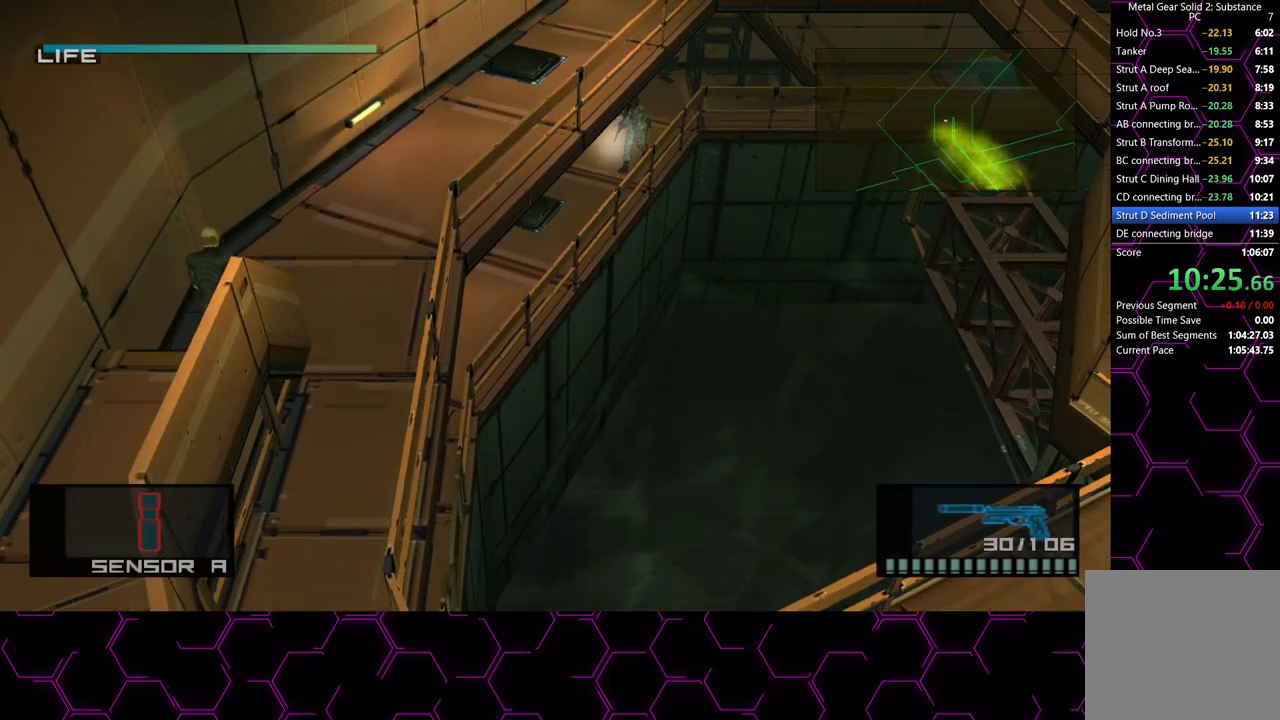
{"buttons": [], "left_stick": "down-right", "right_stick": "center", "events": [[83, "L3", "up"], [133, "L3", "down"], [200, "left_stick", "down-right"], [233, "L3", "up"]]}
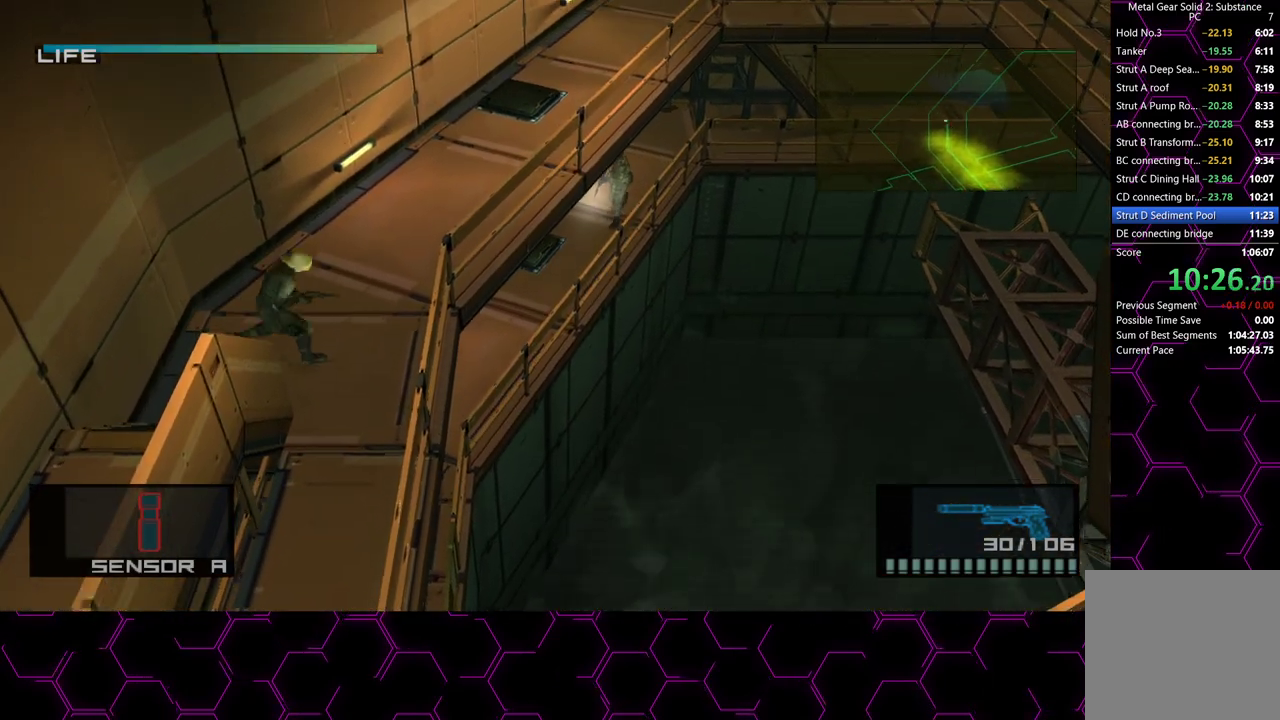
{"buttons": [], "left_stick": "down", "right_stick": "center", "events": [[133, "left_stick", "down"]]}
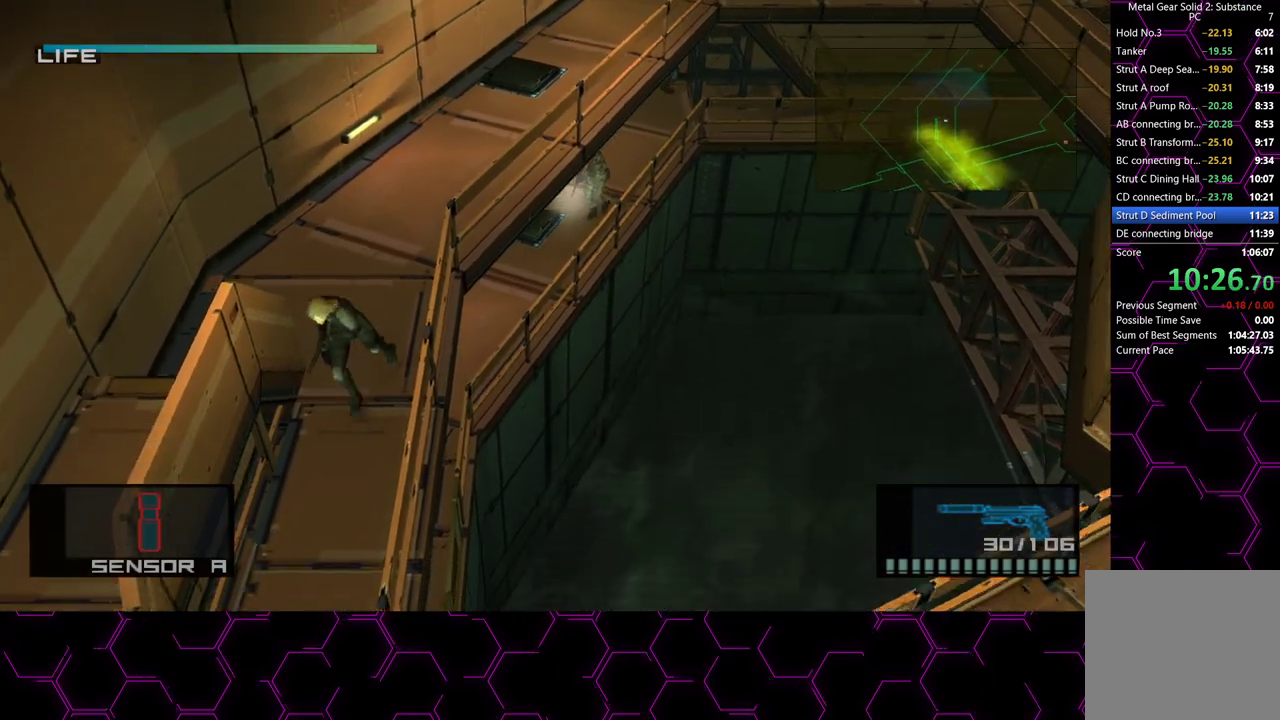
{"buttons": [], "left_stick": "down", "right_stick": "center", "events": []}
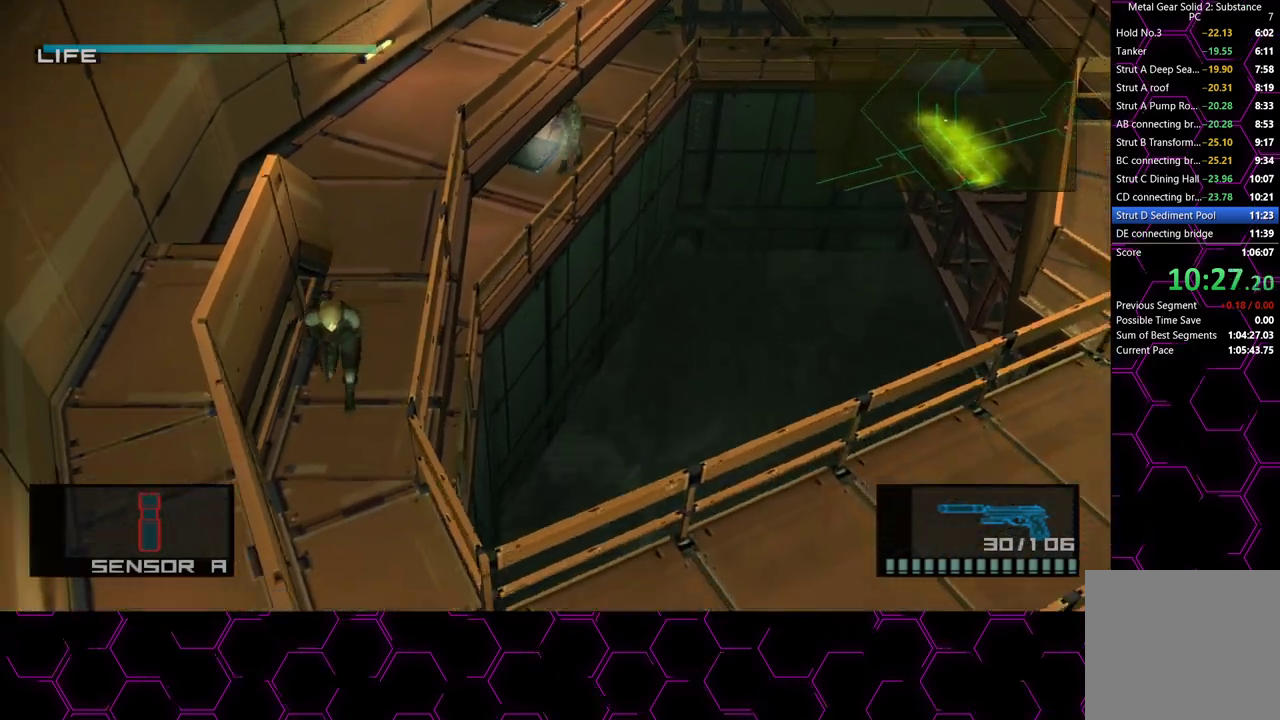
{"buttons": [], "left_stick": "down", "right_stick": "center", "events": []}
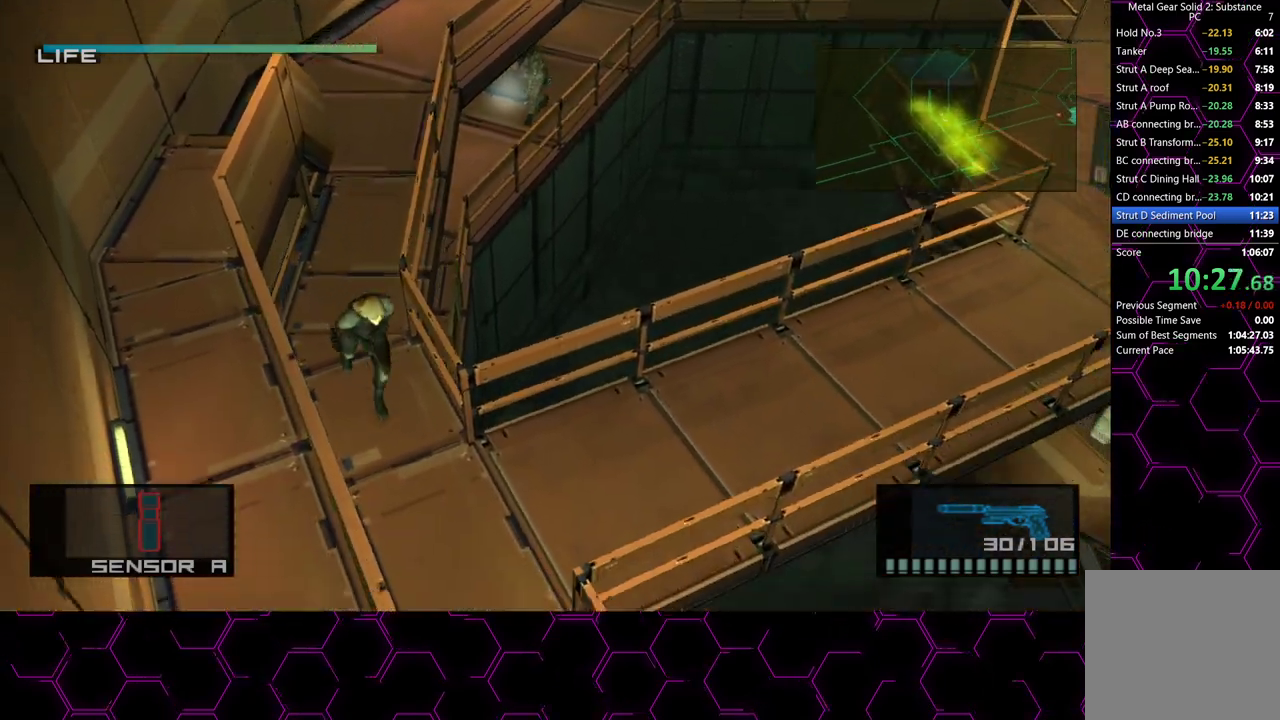
{"buttons": [], "left_stick": "down", "right_stick": "center", "events": [[17, "CROSS", "down"], [117, "CROSS", "up"]]}
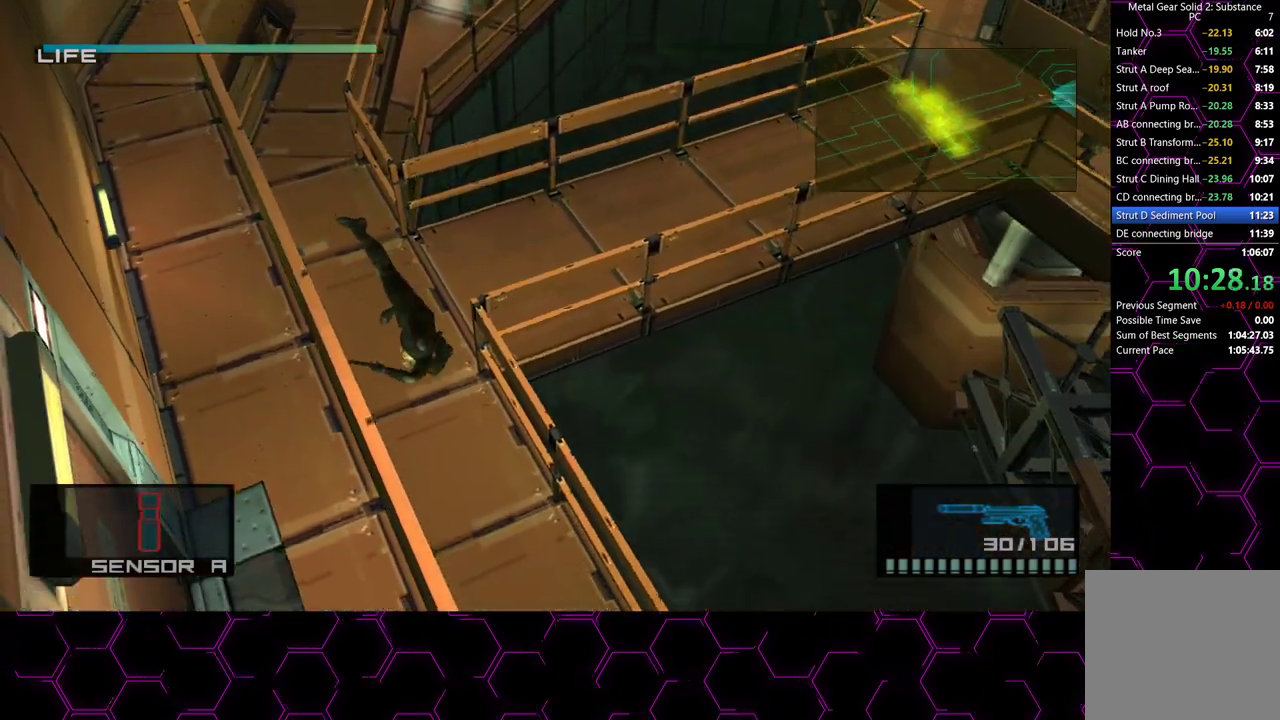
{"buttons": ["TRIANGLE"], "left_stick": "right", "right_stick": "center", "events": [[83, "left_stick", "down-right"], [300, "TRIANGLE", "down"], [400, "left_stick", "right"]]}
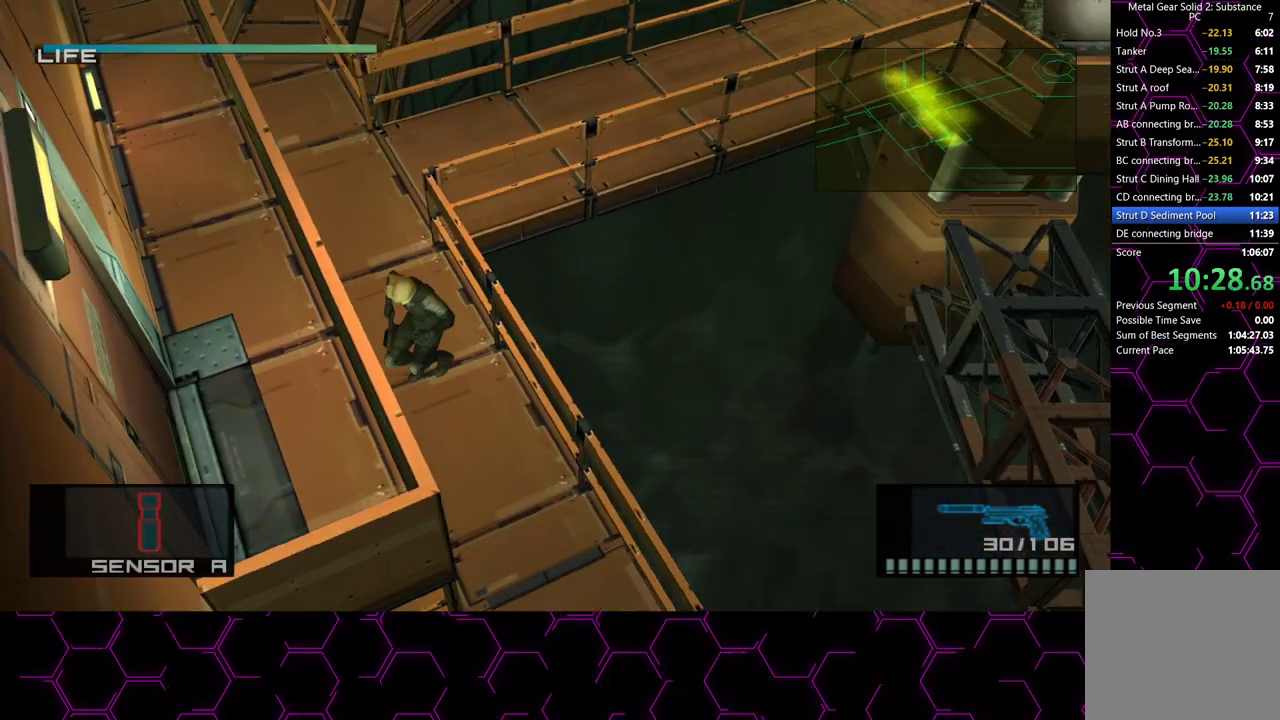
{"buttons": ["TRIANGLE"], "left_stick": "right", "right_stick": "center", "events": []}
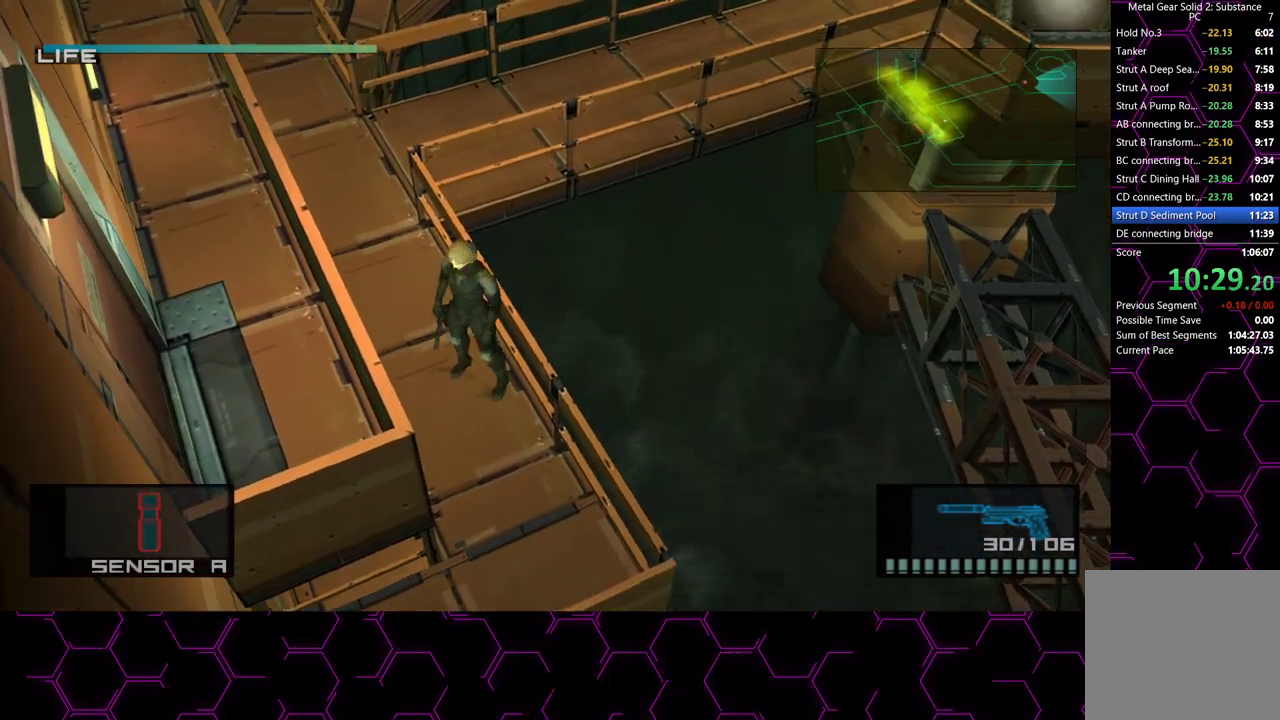
{"buttons": ["CROSS"], "left_stick": "center", "right_stick": "center", "events": [[383, "TRIANGLE", "up"], [433, "left_stick", "center"], [483, "CROSS", "down"]]}
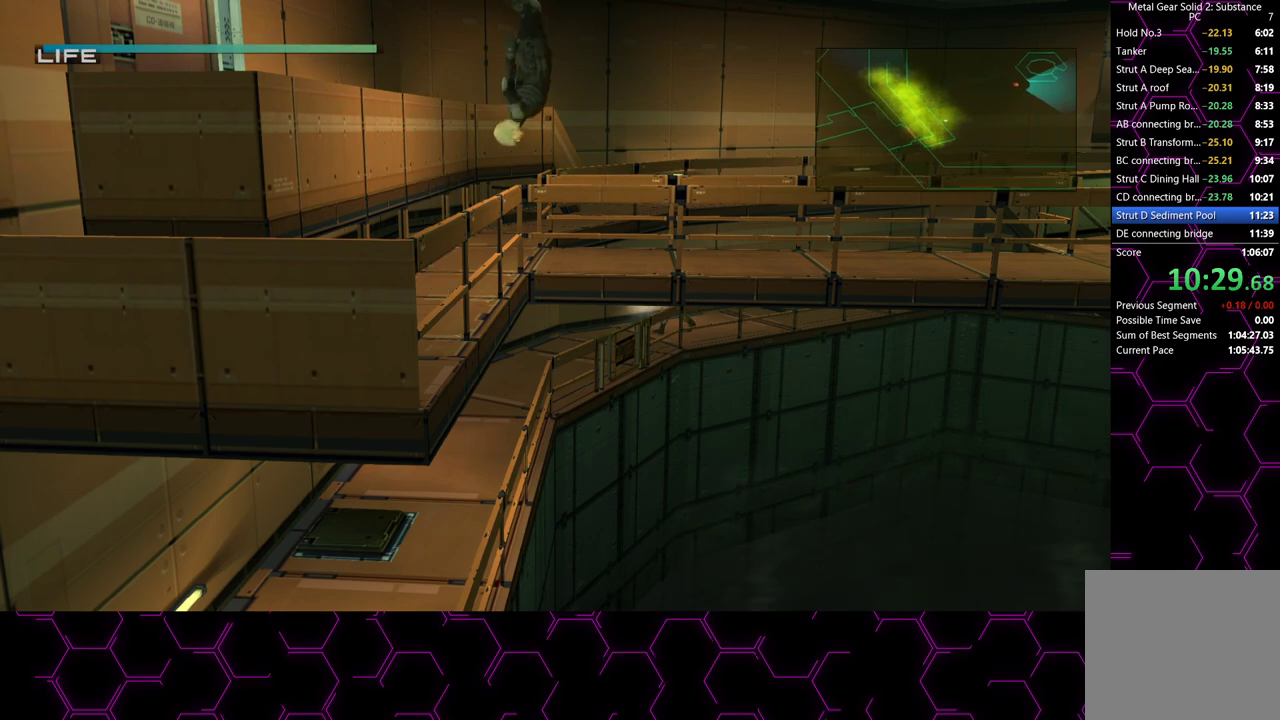
{"buttons": ["CROSS"], "left_stick": "center", "right_stick": "center", "events": []}
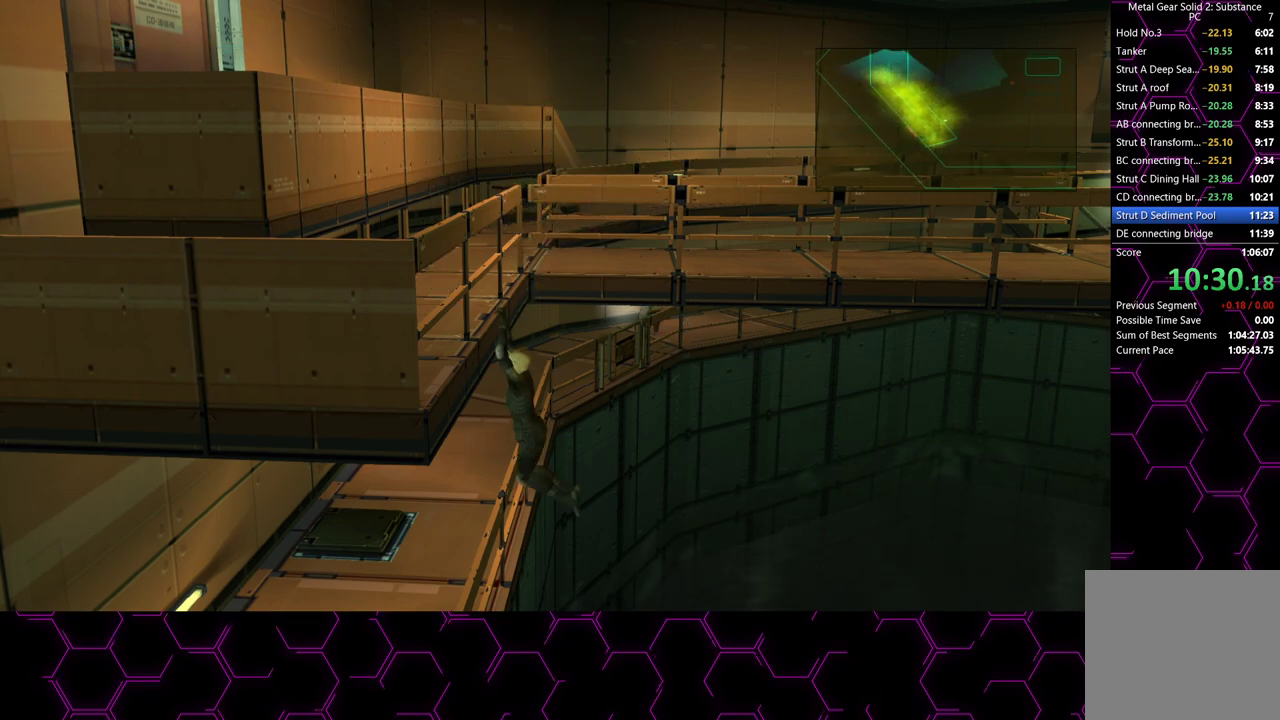
{"buttons": ["CROSS"], "left_stick": "center", "right_stick": "center", "events": []}
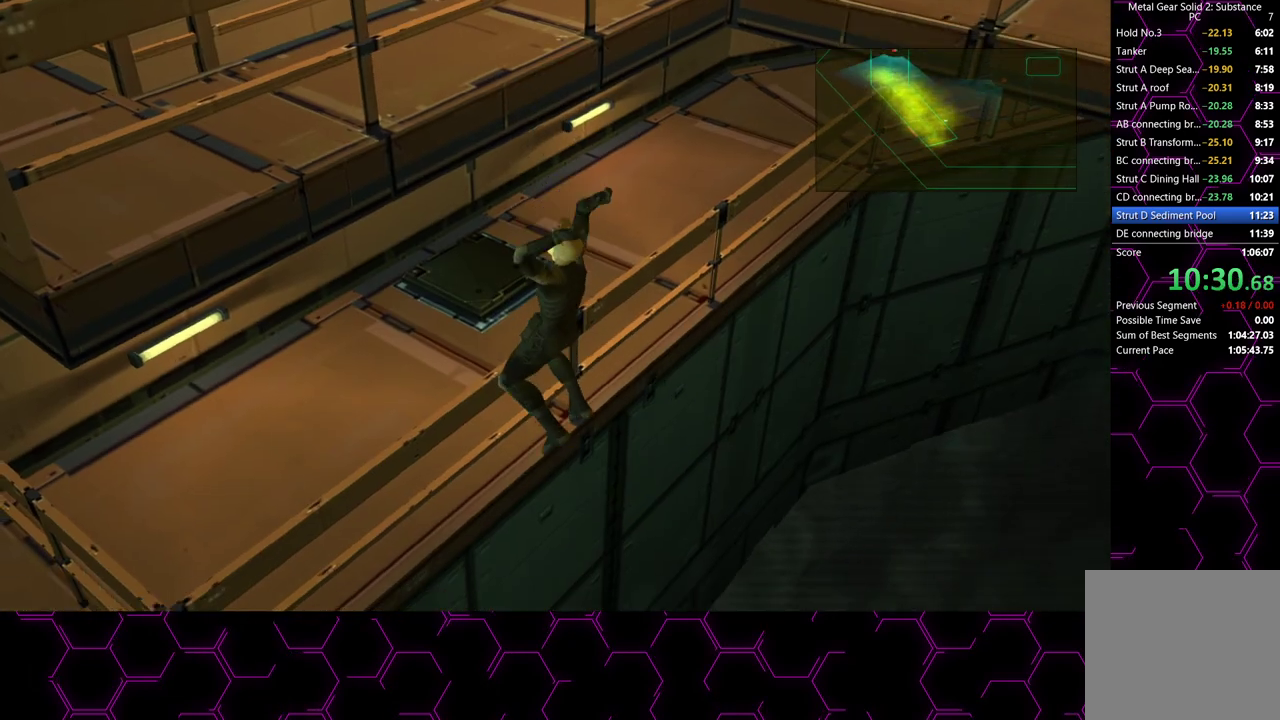
{"buttons": ["TRIANGLE"], "left_stick": "center", "right_stick": "center", "events": [[17, "CROSS", "up"], [83, "TRIANGLE", "down"]]}
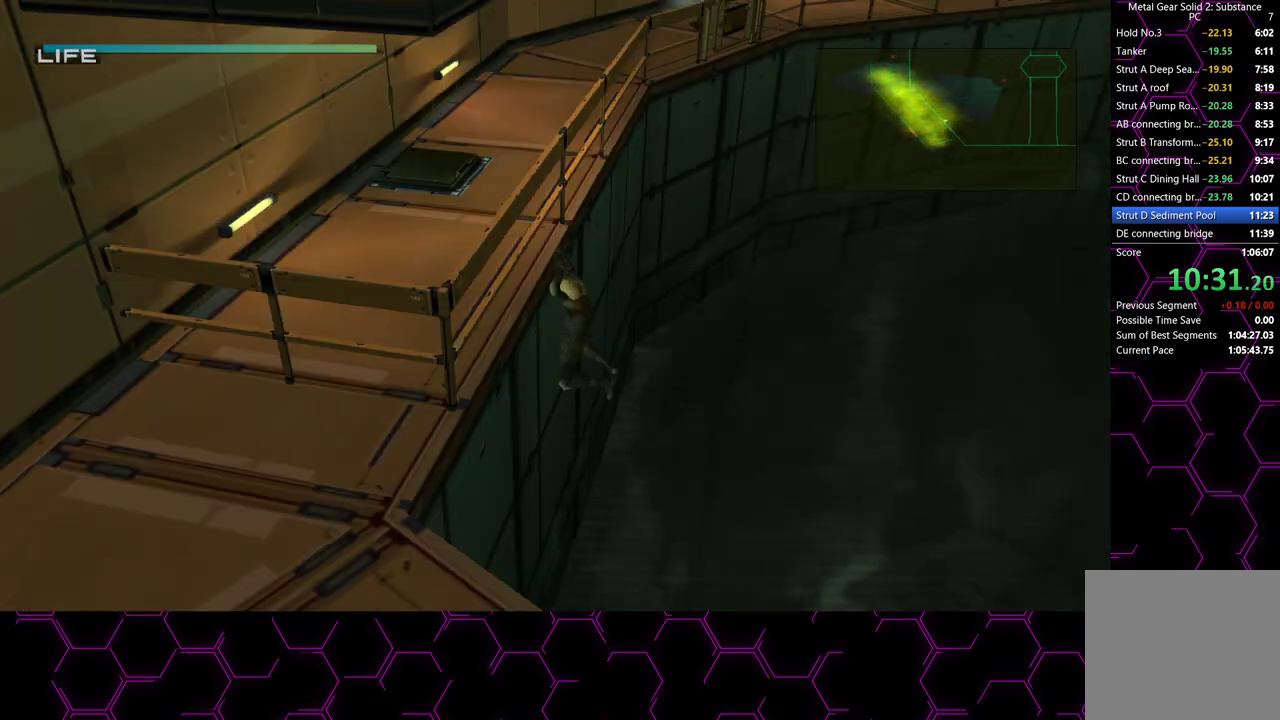
{"buttons": ["TRIANGLE"], "left_stick": "center", "right_stick": "center", "events": []}
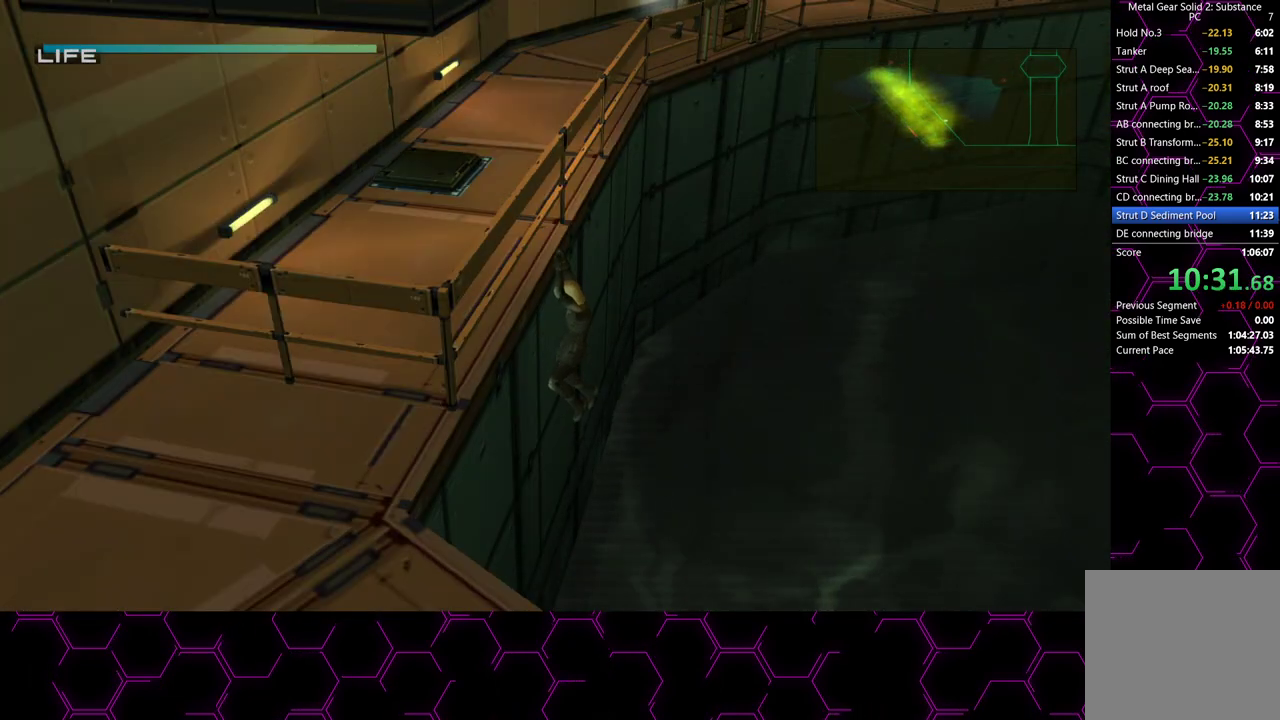
{"buttons": ["TRIANGLE"], "left_stick": "center", "right_stick": "center", "events": []}
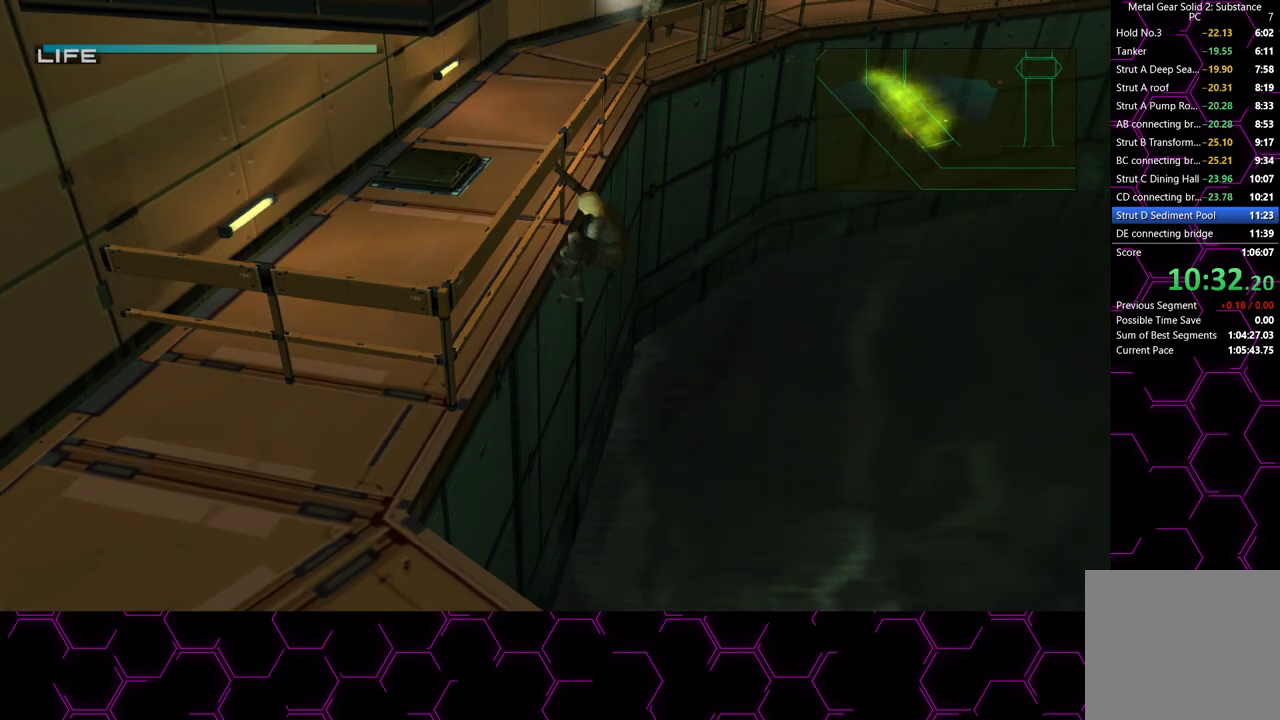
{"buttons": [], "left_stick": "center", "right_stick": "center", "events": [[83, "TRIANGLE", "up"]]}
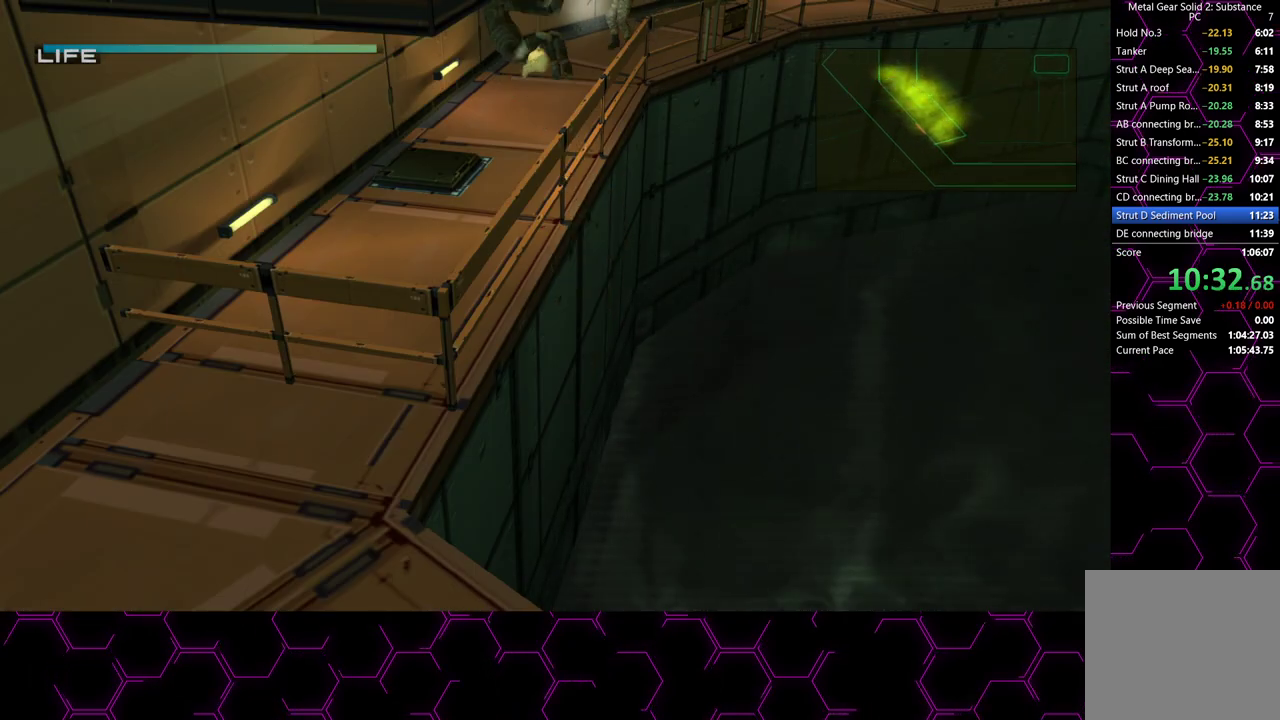
{"buttons": [], "left_stick": "left", "right_stick": "center", "events": [[200, "left_stick", "left"]]}